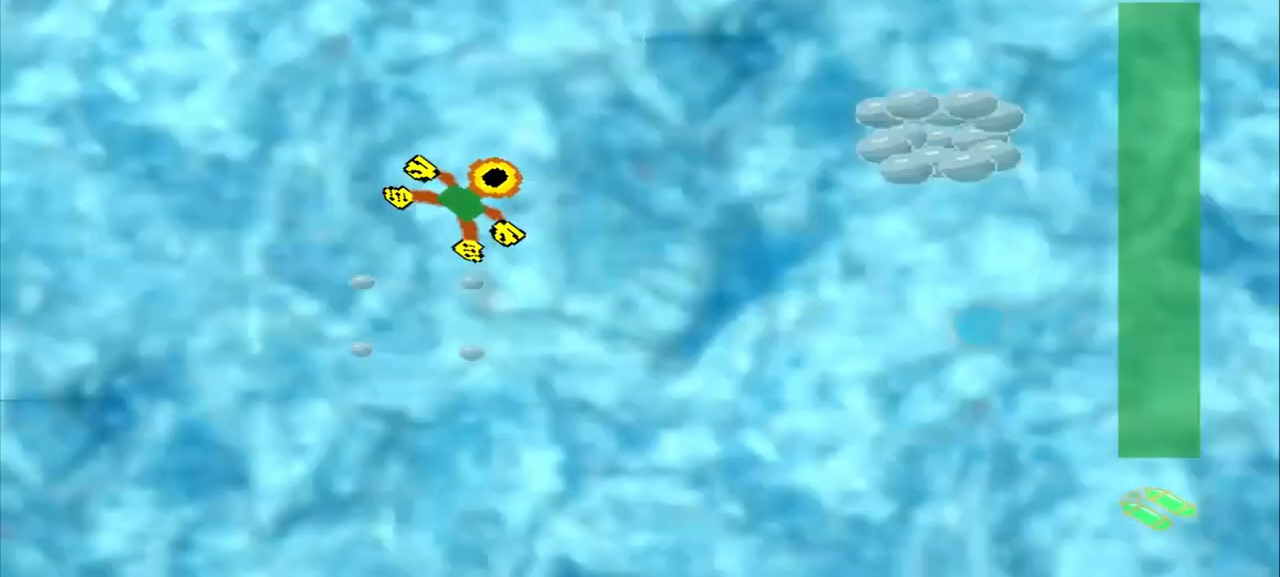
Gameplay with a controller (PlayStation layout); each line is a JSON object with the inputs held at the frame after it (dt_ms = milliseconds from this image to that frame). "events" lists button and stick changes between this image and that frame as [ms after this image, input, new state], when the widget could be followed in between. Not read: L2 L3 R2 R3 right_stick.
{"dt_ms": 500, "buttons": [], "left_stick": "right", "events": [[125, "CROSS", "up"], [375, "left_stick", "right"]]}
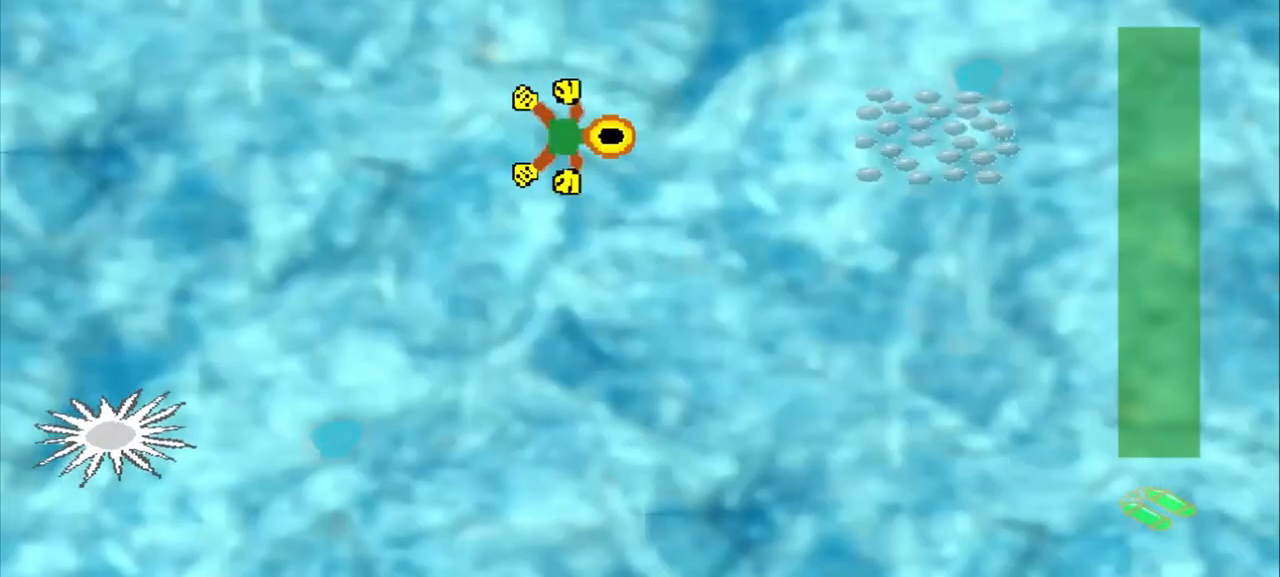
{"dt_ms": 1000, "buttons": [], "left_stick": "down-left"}
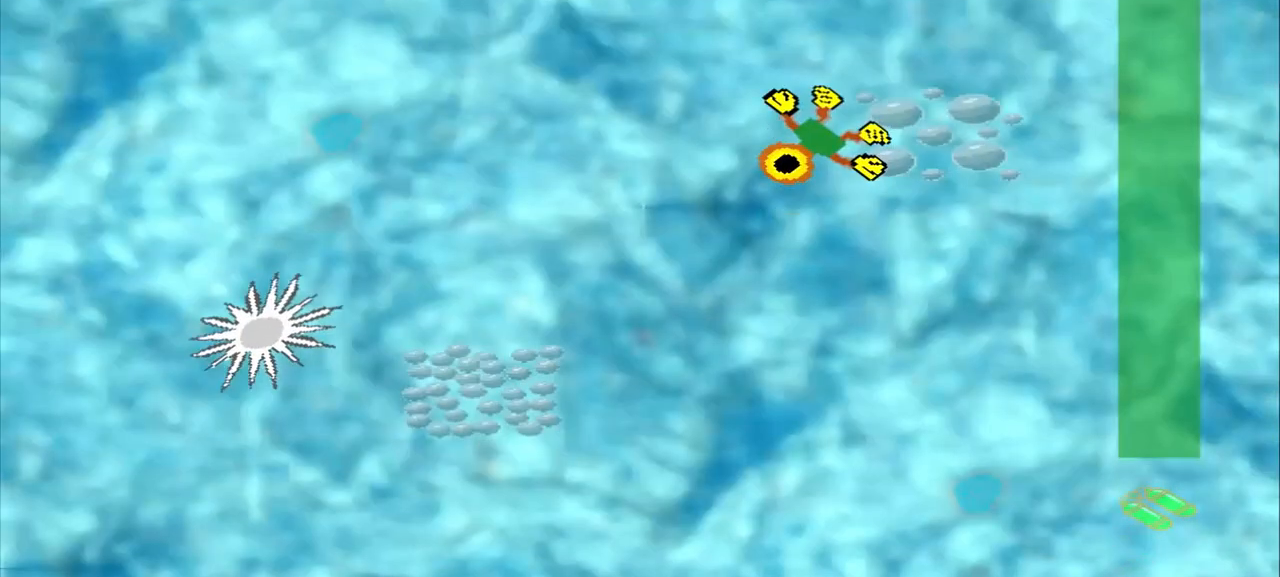
{"dt_ms": 500, "buttons": [], "left_stick": "down-left", "events": []}
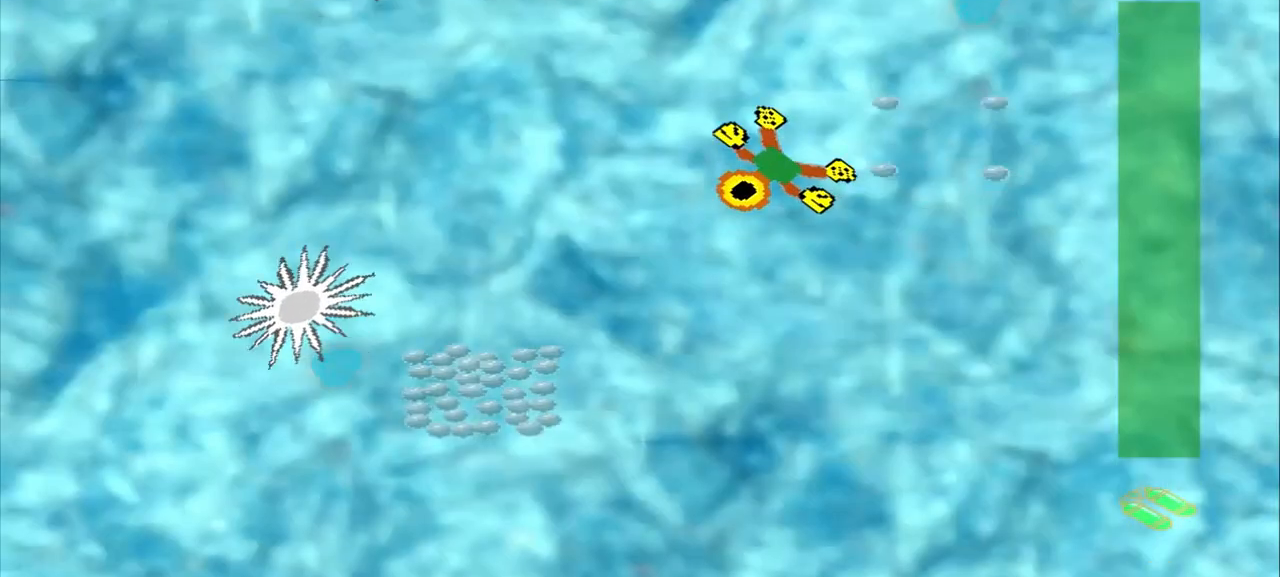
{"dt_ms": 500, "buttons": [], "left_stick": "down-left", "events": []}
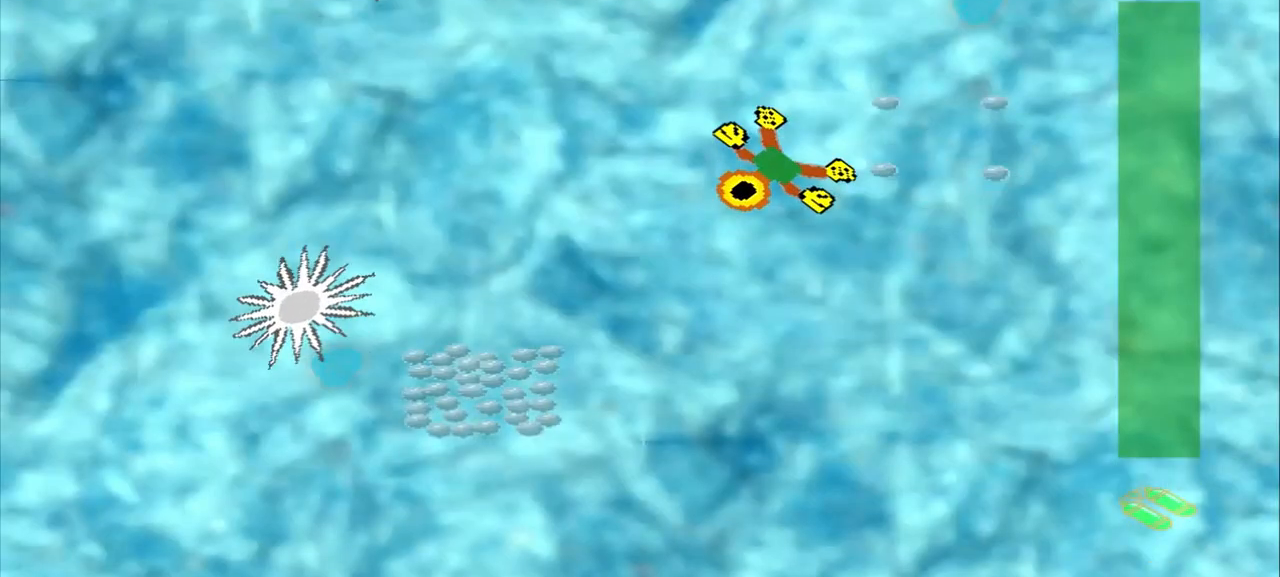
{"dt_ms": 500, "buttons": [], "left_stick": "down-left", "events": []}
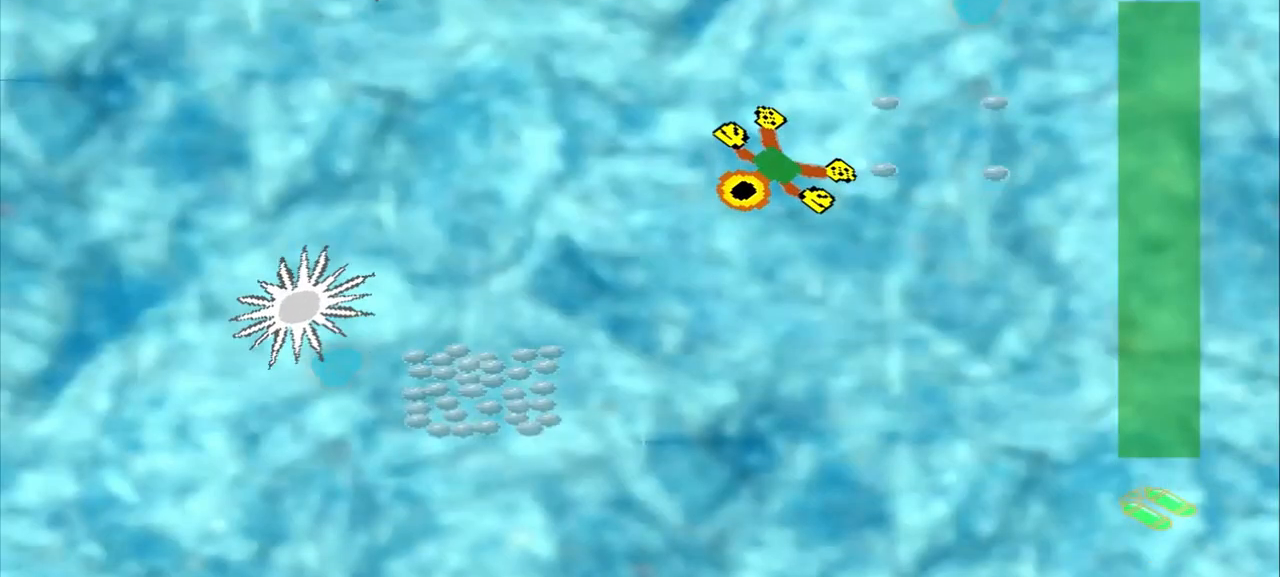
{"dt_ms": 500, "buttons": [], "left_stick": "up-right", "events": [[42, "left_stick", "up-right"]]}
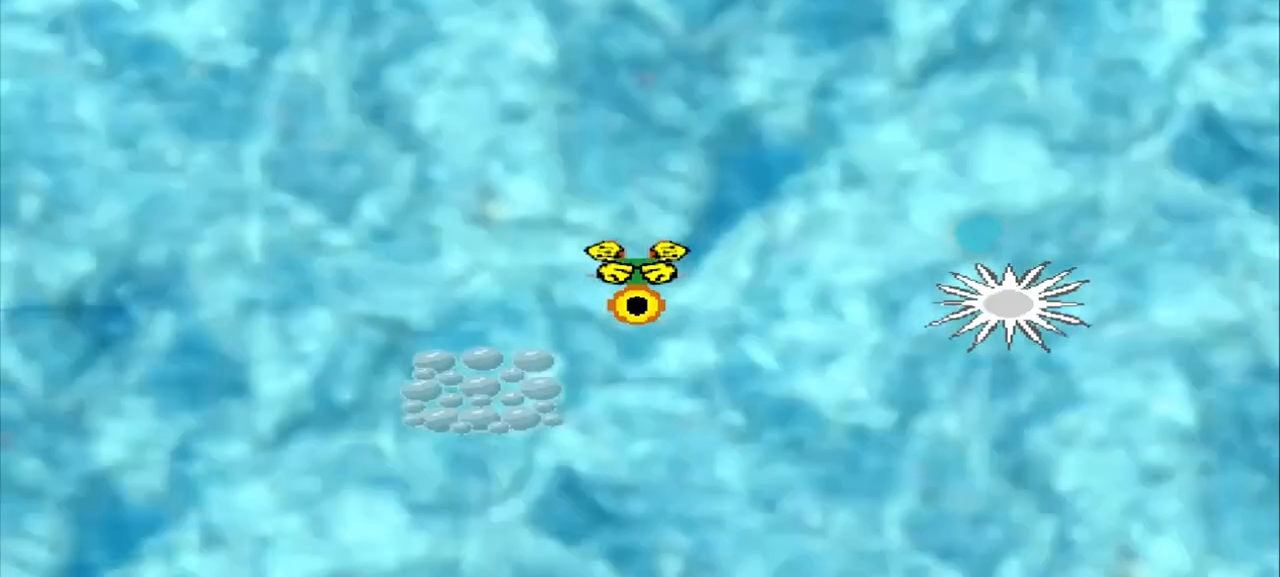
{"dt_ms": 500, "buttons": [], "left_stick": "up-right", "events": []}
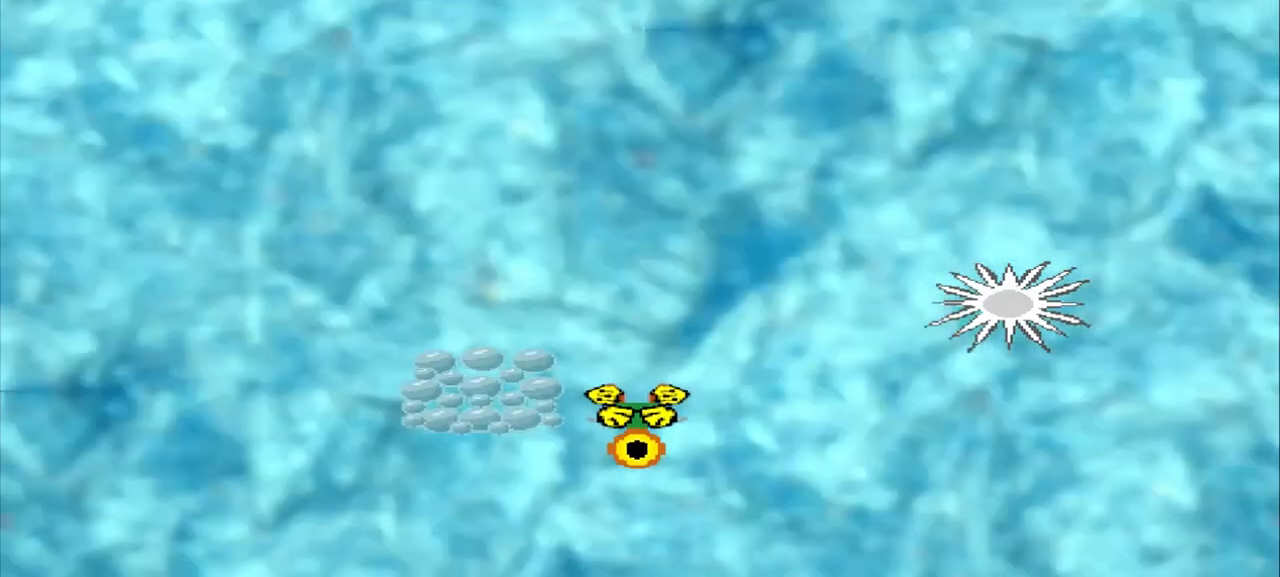
{"dt_ms": 500, "buttons": [], "left_stick": "up-right", "events": []}